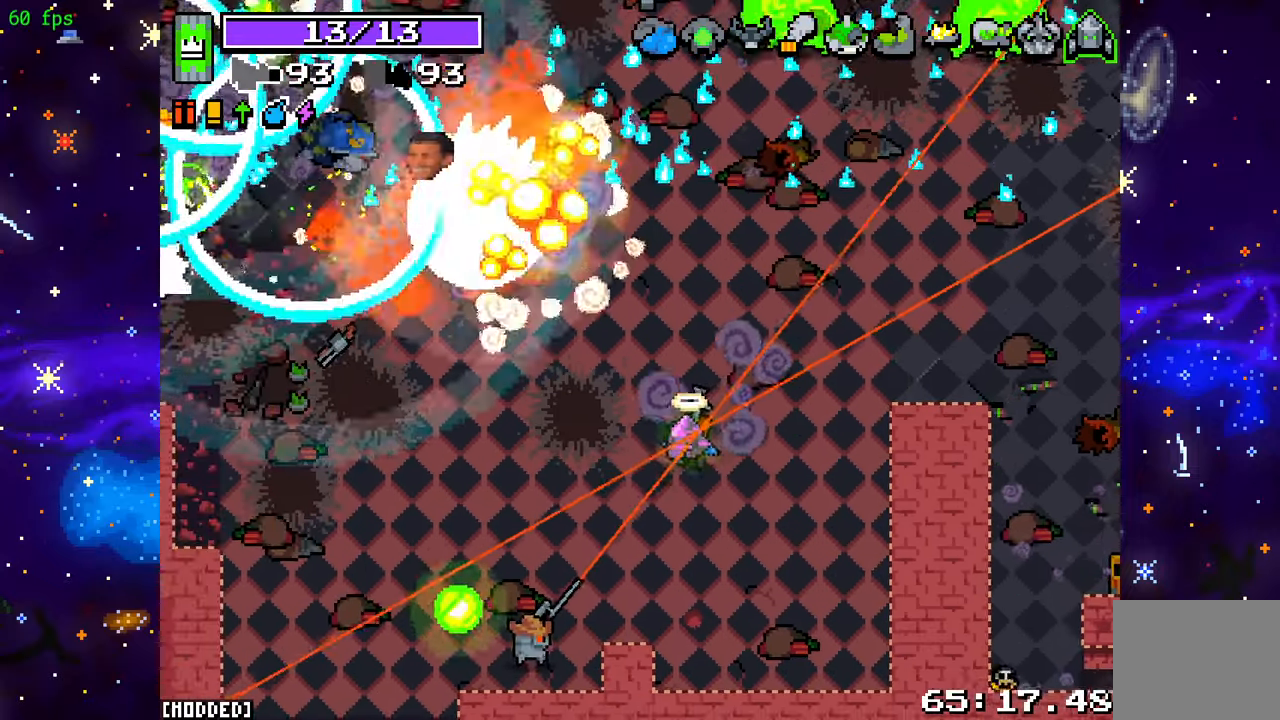
Gameplay with a controller (PlayStation layout); each line is a JSON object with the inputs held at the frame after it. "events" lists button and stick changes between this image and that frame as [ms after this image, input, new state], when the widget could be followed in between. Not read: L3 R3.
{"buttons": [], "left_stick": "left", "right_stick": "up-right", "events": [[83, "left_stick", "left"], [167, "R2", "up"], [183, "right_stick", "up"], [300, "right_stick", "up-right"], [367, "R2", "down"], [500, "R2", "up"]]}
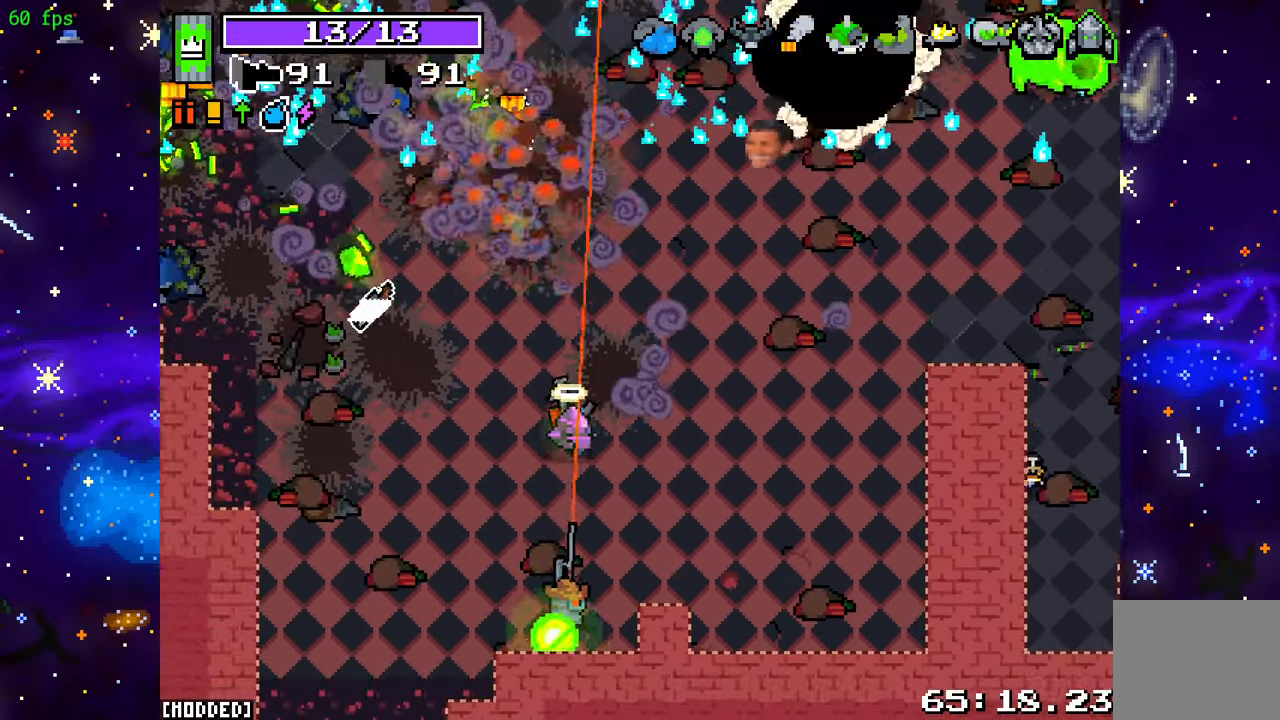
{"buttons": ["R2"], "left_stick": "up-left", "right_stick": "up-right", "events": [[150, "R2", "down"], [250, "R2", "up"], [267, "left_stick", "up-left"], [400, "R2", "down"]]}
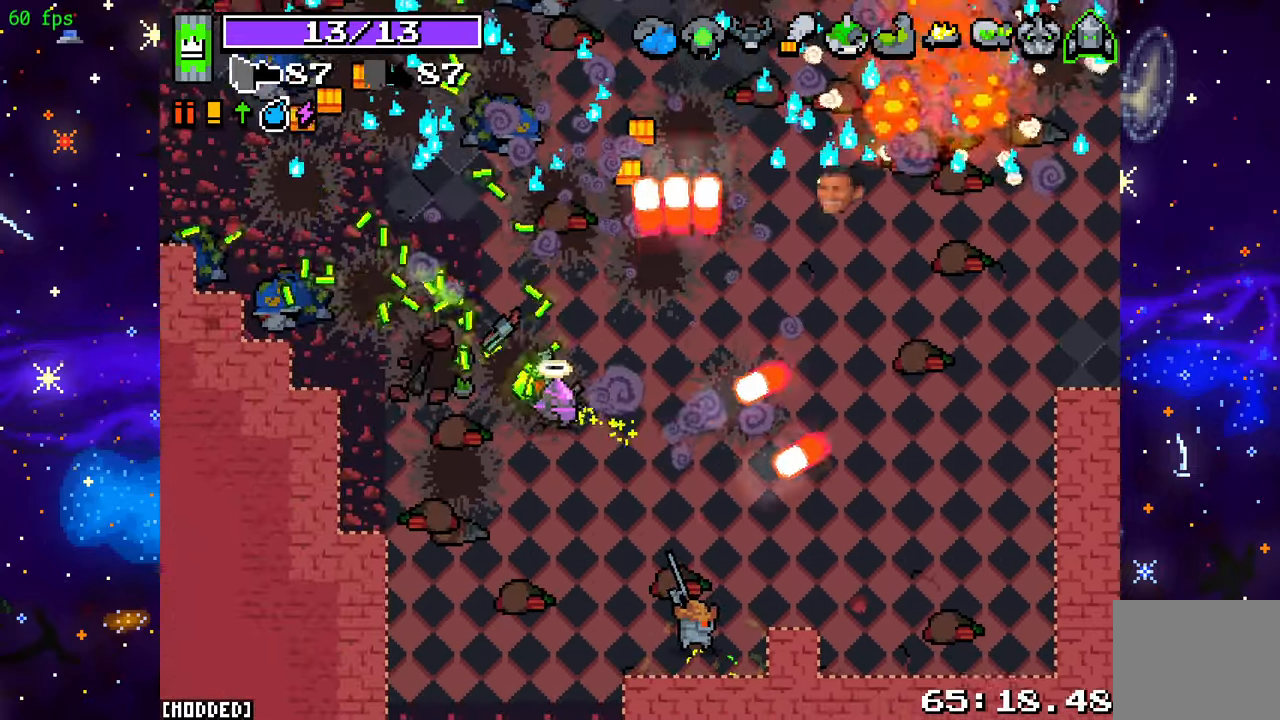
{"buttons": [], "left_stick": "left", "right_stick": "down-right", "events": [[17, "R2", "up"], [83, "right_stick", "right"], [200, "R2", "down"], [350, "R2", "up"], [383, "right_stick", "down-right"], [500, "left_stick", "left"]]}
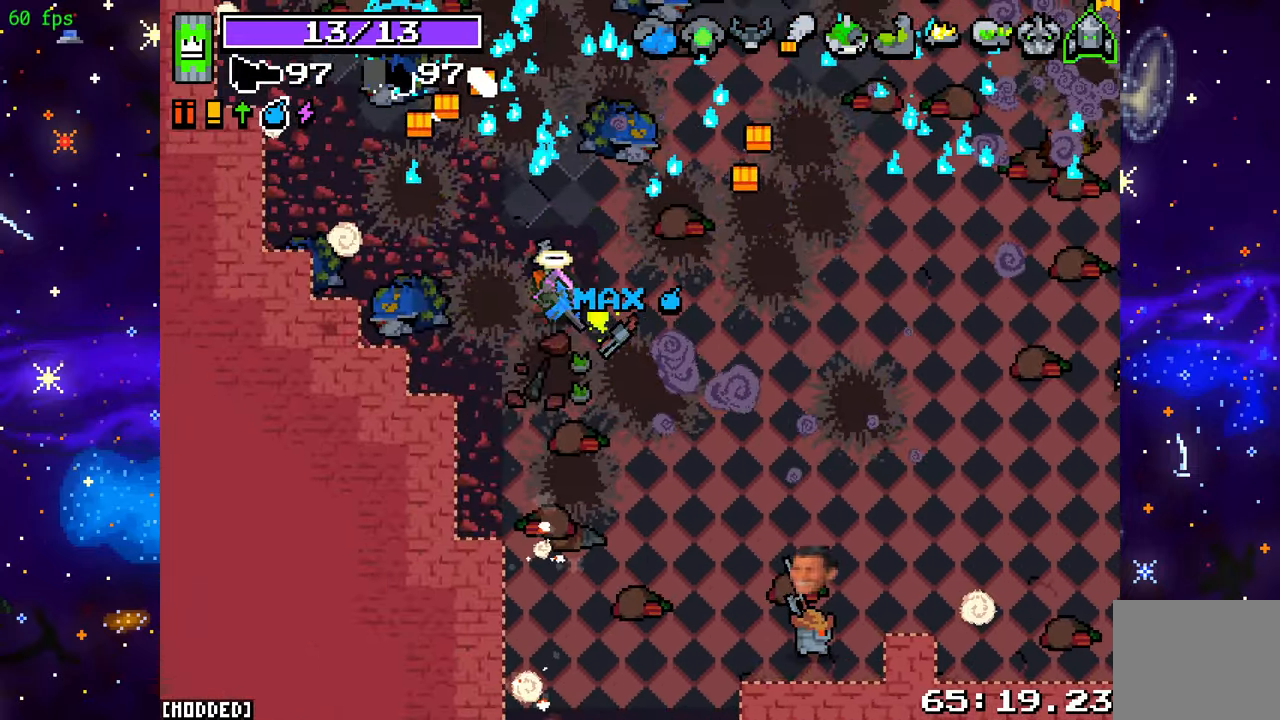
{"buttons": [], "left_stick": "right", "right_stick": "right", "events": [[67, "R2", "down"], [233, "left_stick", "up"], [250, "R2", "up"], [317, "right_stick", "right"], [333, "left_stick", "up-right"], [433, "left_stick", "right"]]}
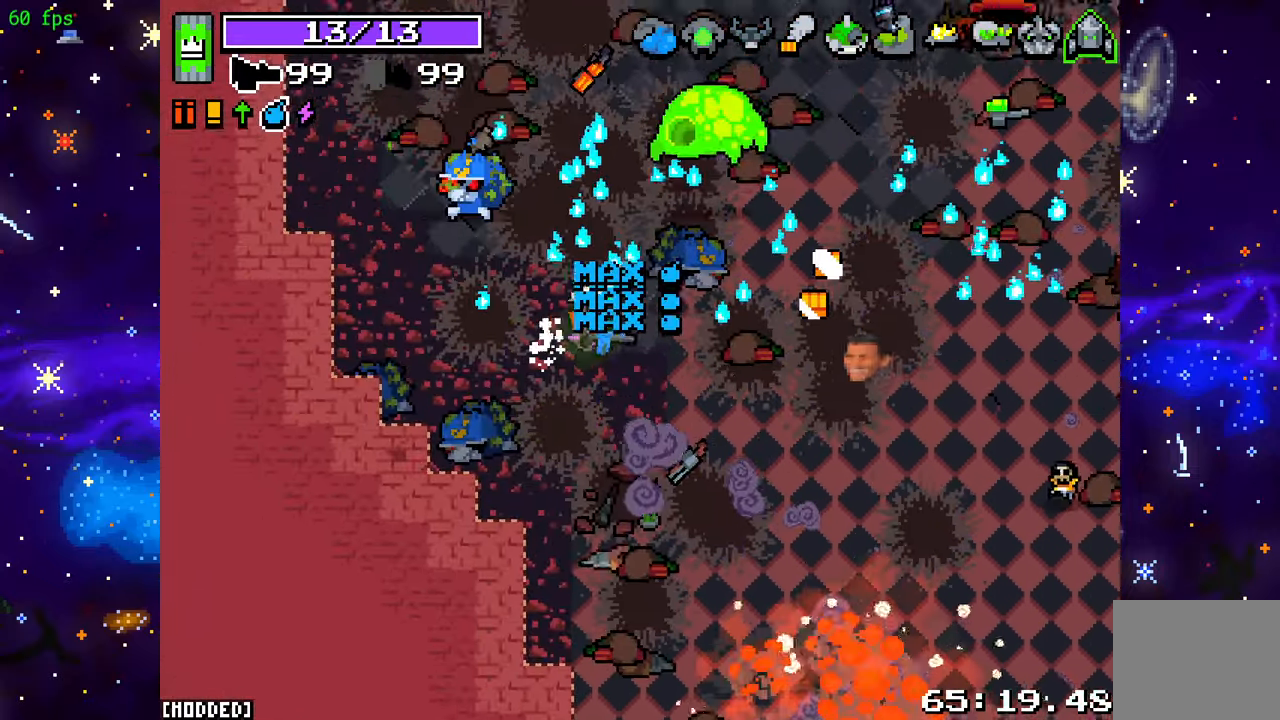
{"buttons": ["R2"], "left_stick": "down-left", "right_stick": "right", "events": [[17, "R2", "down"], [200, "R2", "up"], [200, "left_stick", "down-right"], [267, "right_stick", "up-right"], [300, "left_stick", "down"], [383, "R2", "down"], [417, "left_stick", "down-left"], [483, "right_stick", "right"]]}
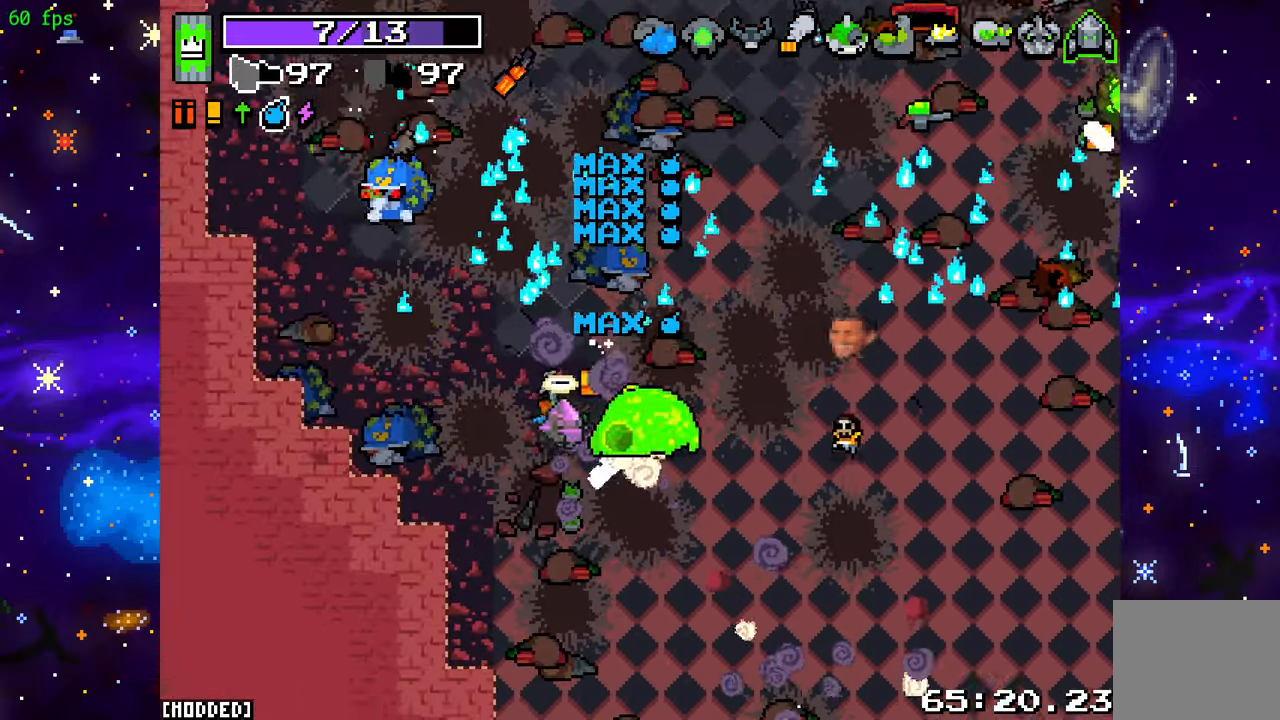
{"buttons": ["R2"], "left_stick": "down-right", "right_stick": "up-right", "events": [[100, "R2", "up"], [183, "left_stick", "down"], [233, "R2", "down"], [233, "right_stick", "up-right"], [400, "R2", "up"], [400, "left_stick", "down-right"], [500, "R2", "down"]]}
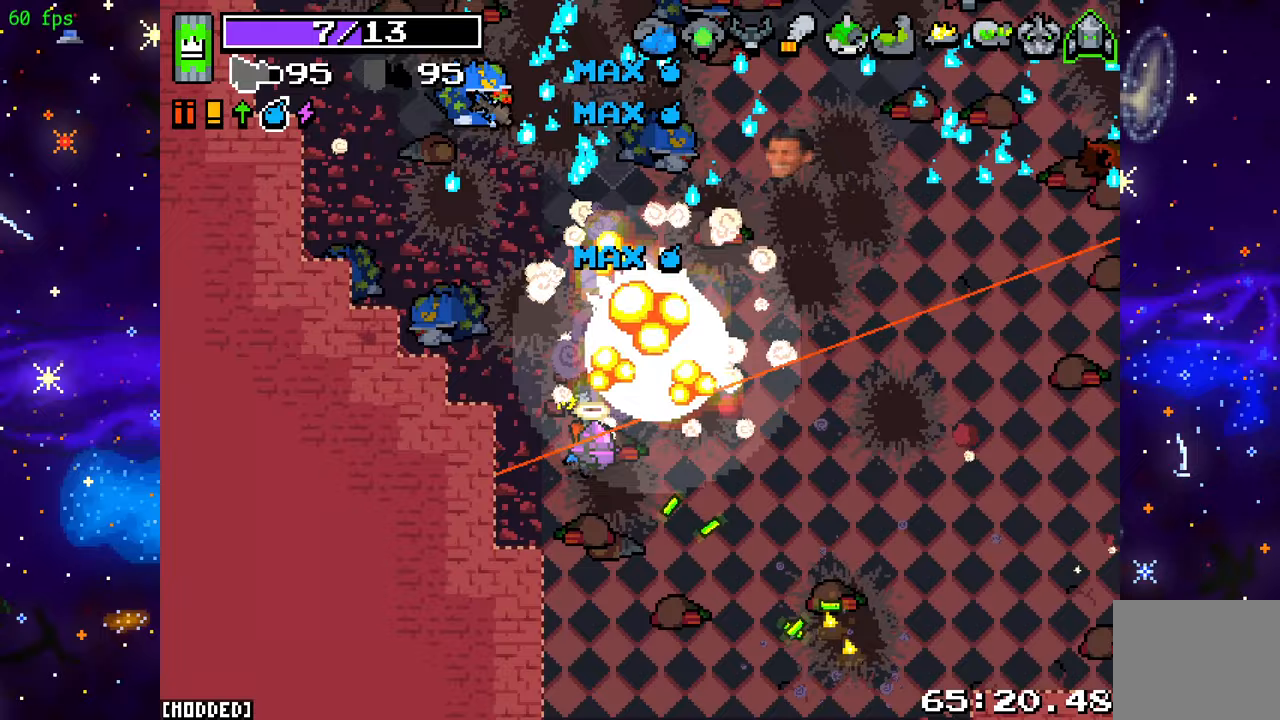
{"buttons": [], "left_stick": "right", "right_stick": "up", "events": [[167, "R2", "up"], [167, "right_stick", "up"], [283, "R2", "down"], [433, "R2", "up"], [433, "left_stick", "right"]]}
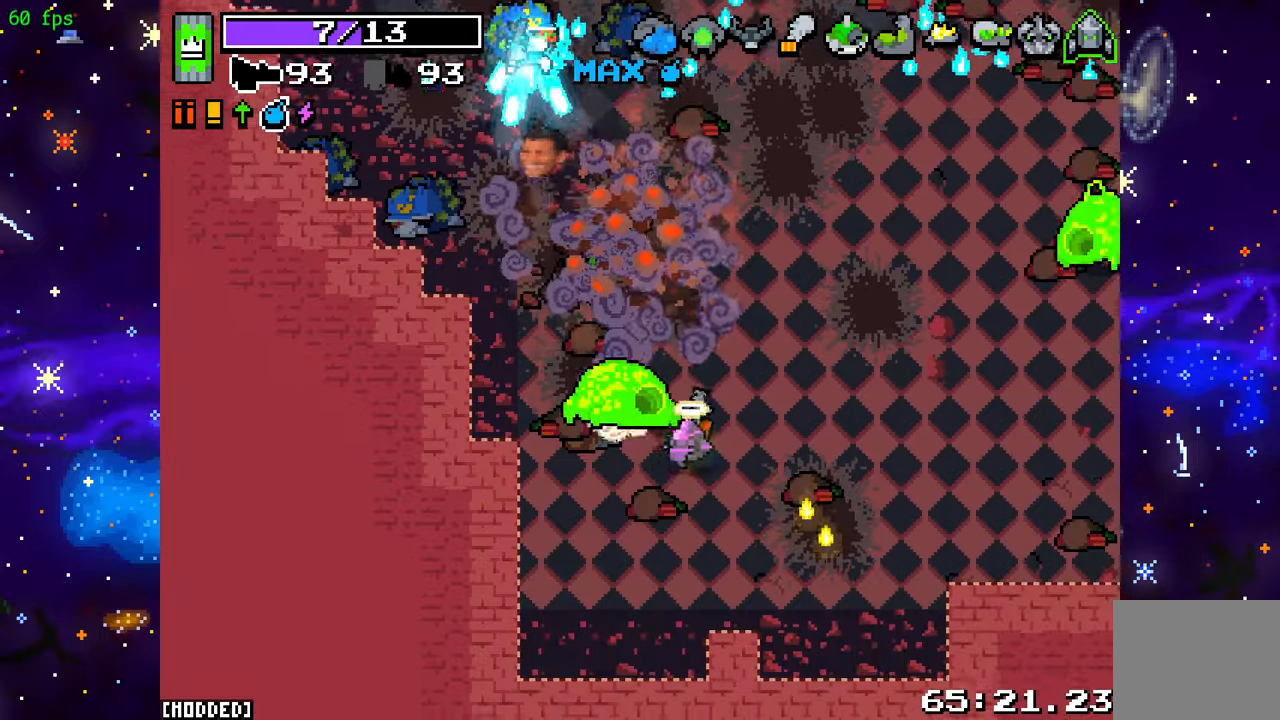
{"buttons": ["R2"], "left_stick": "right", "right_stick": "up-left", "events": [[17, "right_stick", "up-left"], [33, "R2", "down"], [150, "left_stick", "down-right"], [217, "R2", "up"], [283, "L1", "down"], [333, "R2", "down"], [383, "L1", "up"], [450, "left_stick", "right"]]}
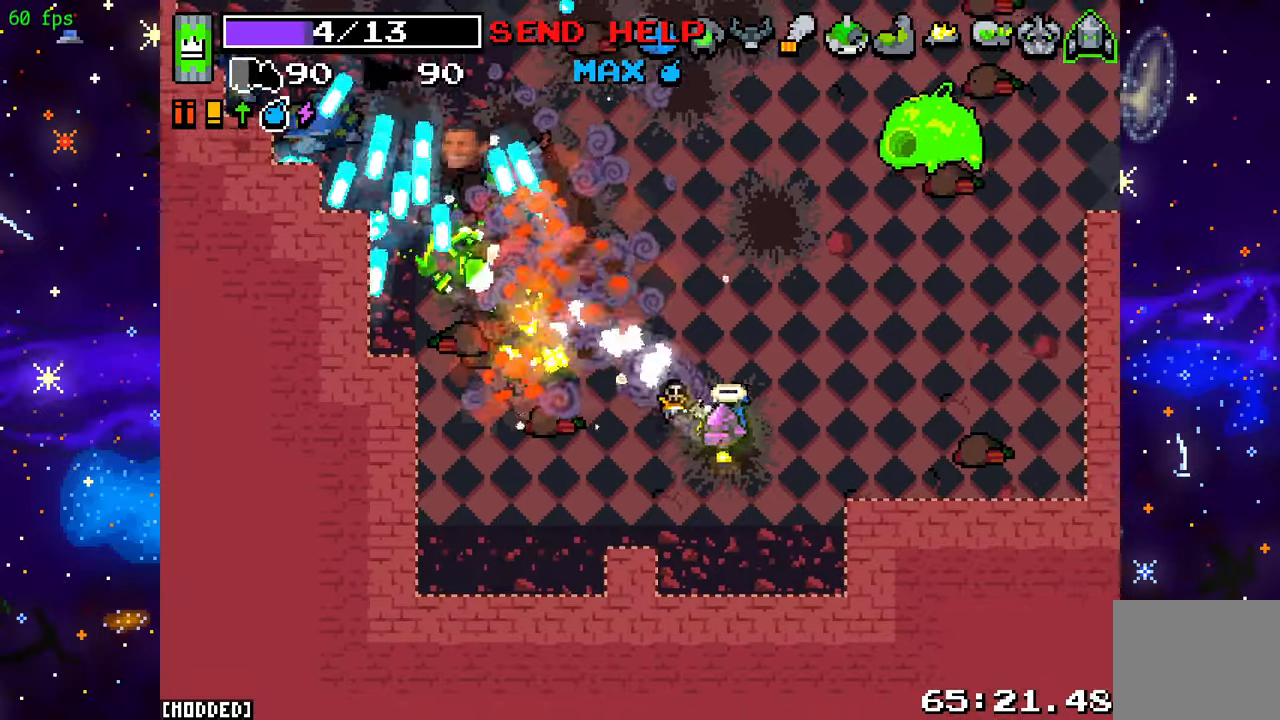
{"buttons": ["R2"], "left_stick": "right", "right_stick": "up", "events": [[33, "left_stick", "up-right"], [33, "right_stick", "up"], [317, "left_stick", "right"]]}
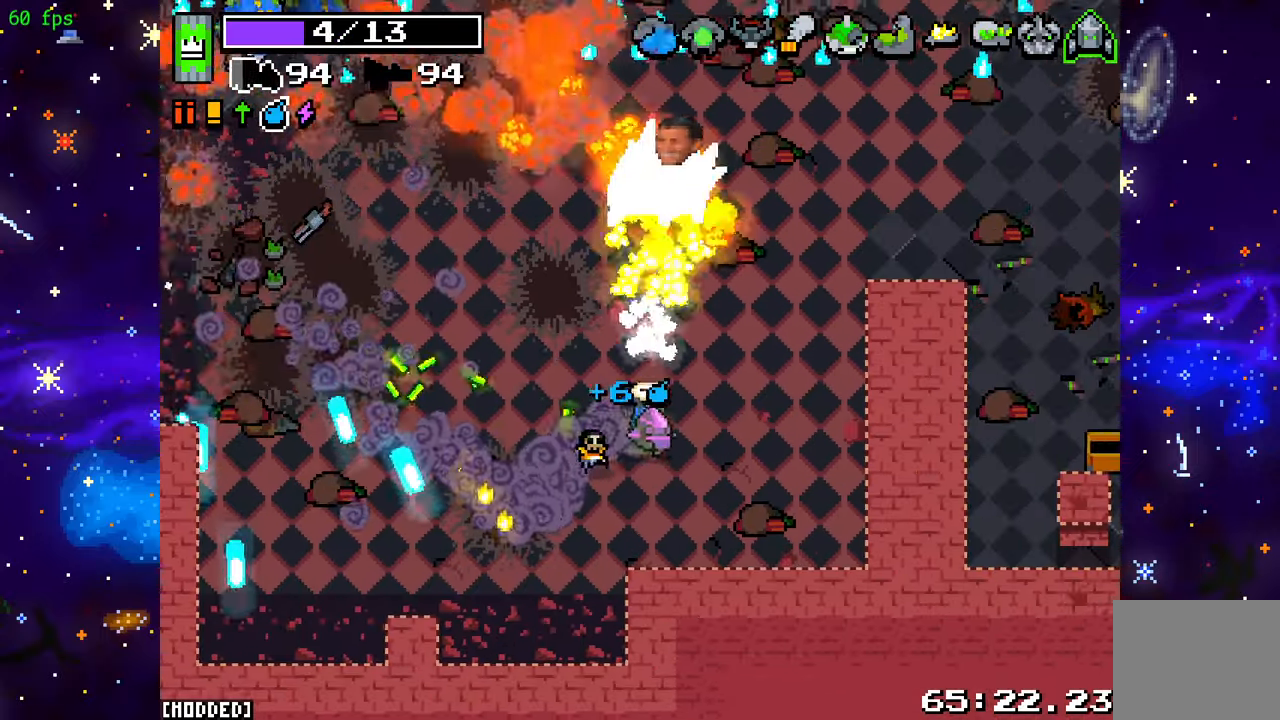
{"buttons": ["R2"], "left_stick": "up-right", "right_stick": "up-left", "events": [[283, "L1", "down"], [283, "left_stick", "up-right"], [317, "R2", "up"], [367, "L1", "up"], [400, "R2", "down"], [500, "right_stick", "up-left"]]}
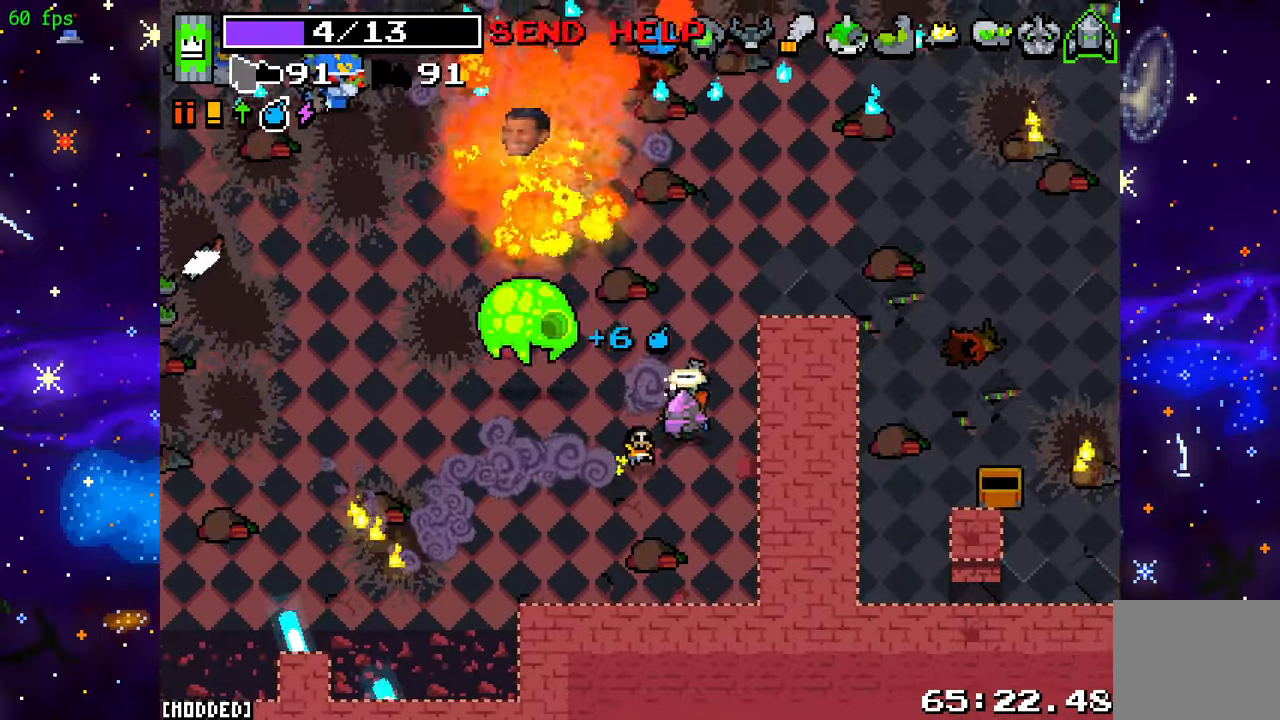
{"buttons": [], "left_stick": "up-right", "right_stick": "left", "events": [[67, "R2", "up"], [133, "right_stick", "left"], [233, "right_stick", "down-left"], [250, "R2", "down"], [467, "R2", "up"], [500, "right_stick", "left"]]}
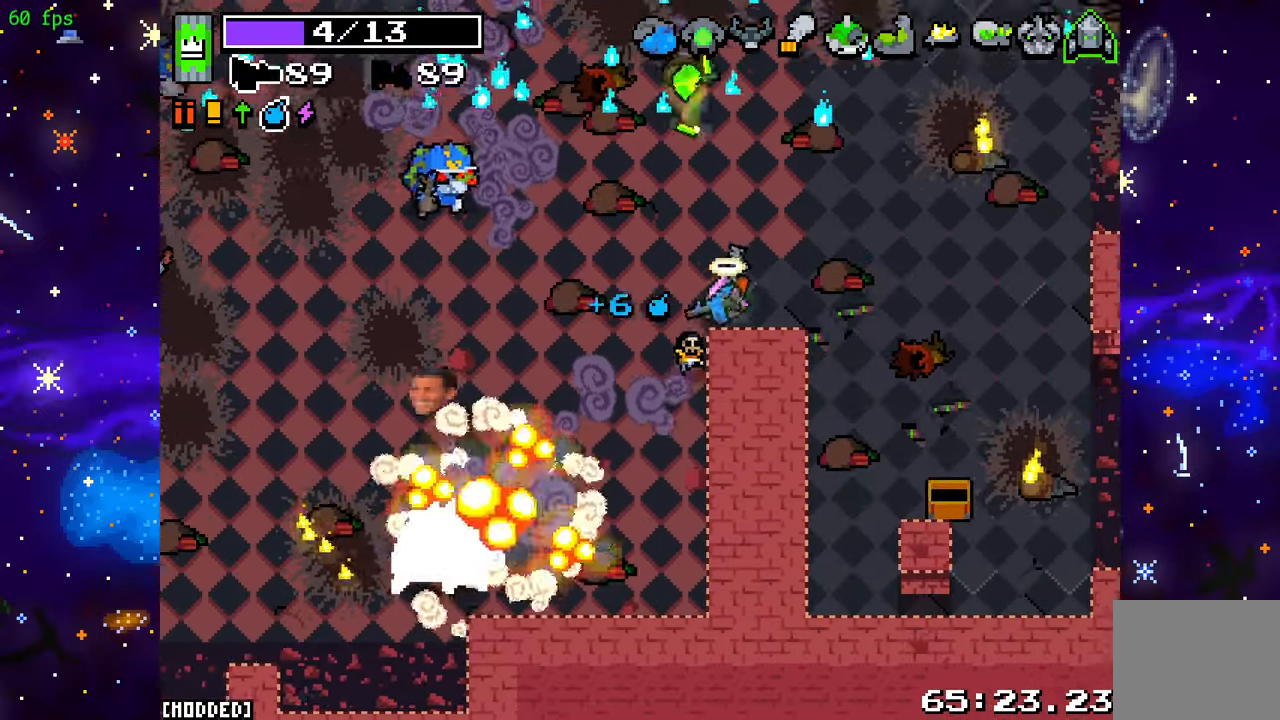
{"buttons": ["R2"], "left_stick": "right", "right_stick": "left", "events": [[133, "R2", "down"], [333, "R2", "up"], [350, "left_stick", "right"], [467, "R2", "down"]]}
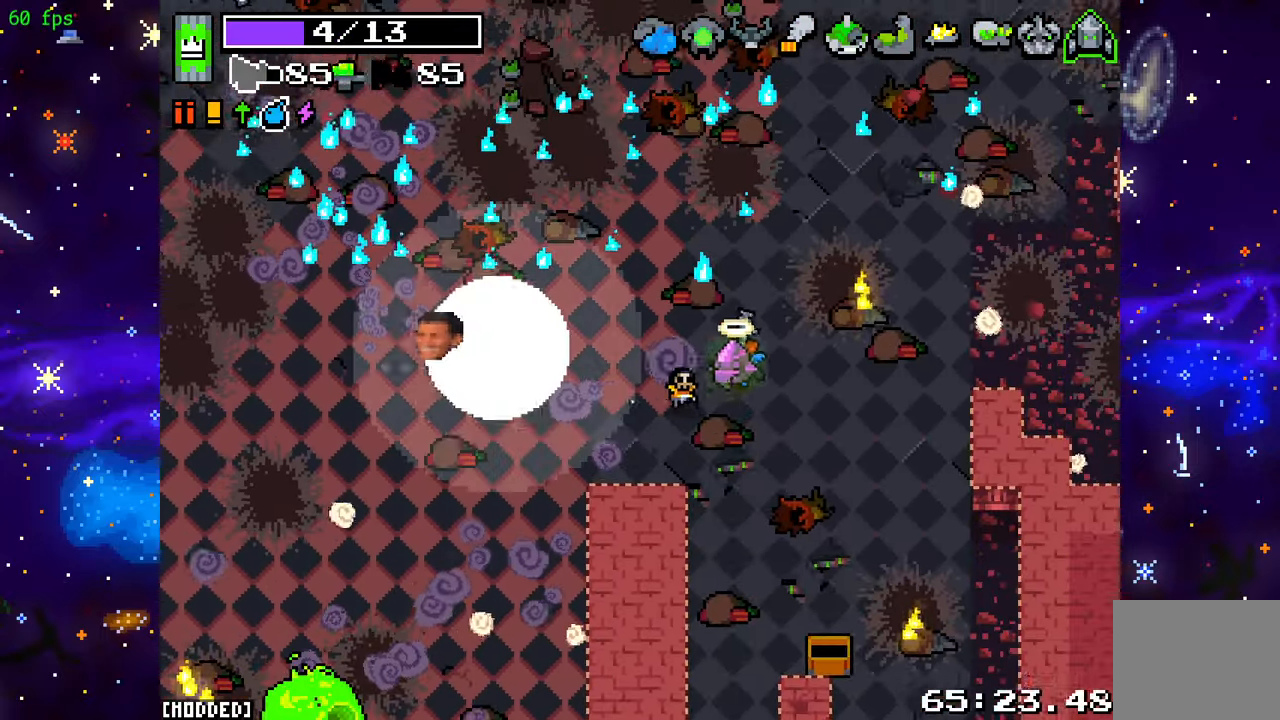
{"buttons": ["R2"], "left_stick": "up", "right_stick": "up-right", "events": [[117, "R2", "up"], [133, "left_stick", "up-right"], [283, "left_stick", "up"], [317, "right_stick", "up-right"], [450, "R2", "down"]]}
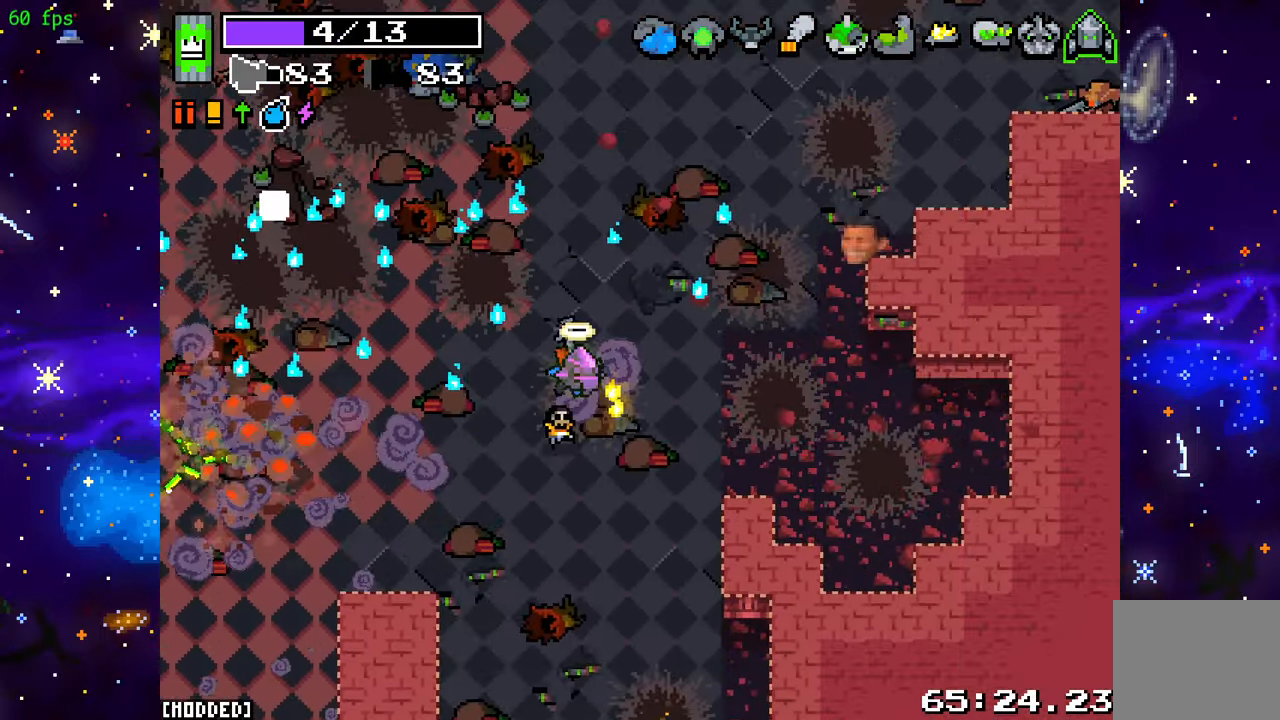
{"buttons": [], "left_stick": "up-right", "right_stick": "right", "events": [[150, "R2", "up"], [233, "left_stick", "up-right"], [283, "R2", "down"], [367, "right_stick", "right"], [467, "R2", "up"]]}
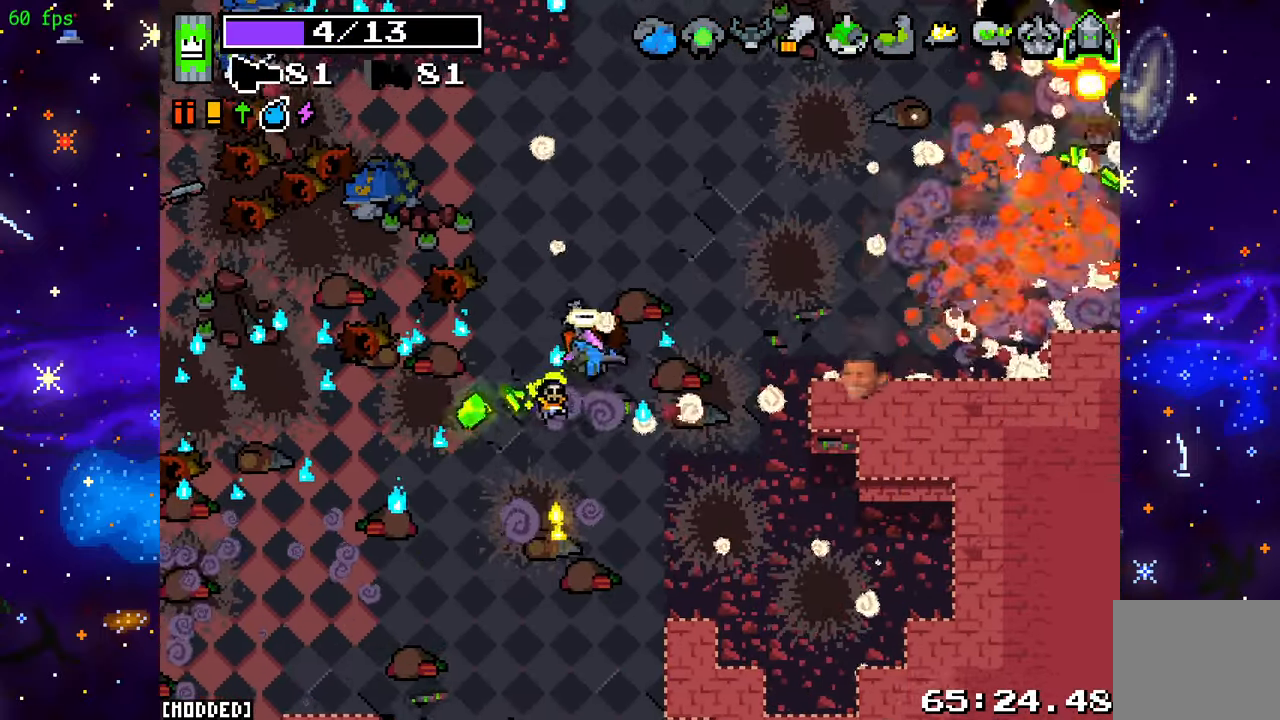
{"buttons": [], "left_stick": "down-left", "right_stick": "down-left", "events": [[67, "right_stick", "down"], [150, "right_stick", "down-left"], [217, "left_stick", "up-left"], [283, "R2", "down"], [317, "left_stick", "down-left"], [467, "R2", "up"]]}
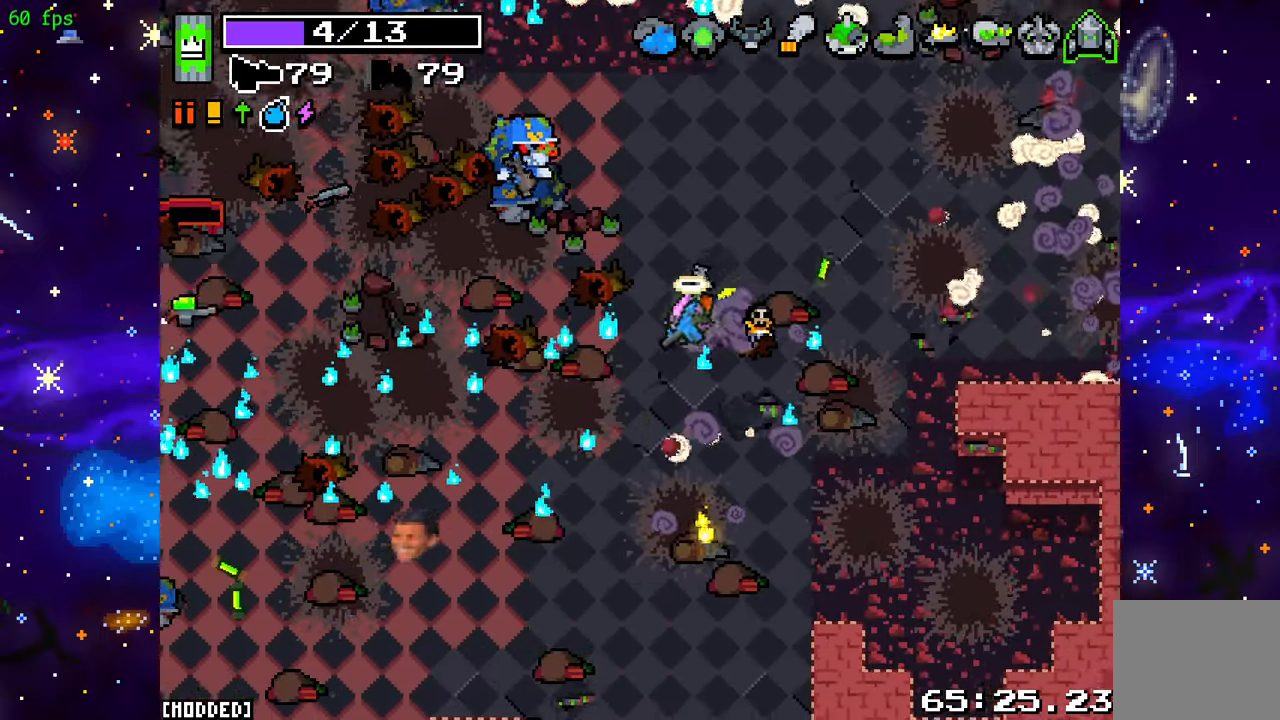
{"buttons": ["R2"], "left_stick": "down", "right_stick": "up", "events": [[83, "R2", "down"], [133, "left_stick", "down"], [200, "R2", "up"], [217, "right_stick", "up-left"], [317, "right_stick", "up"], [383, "R2", "down"]]}
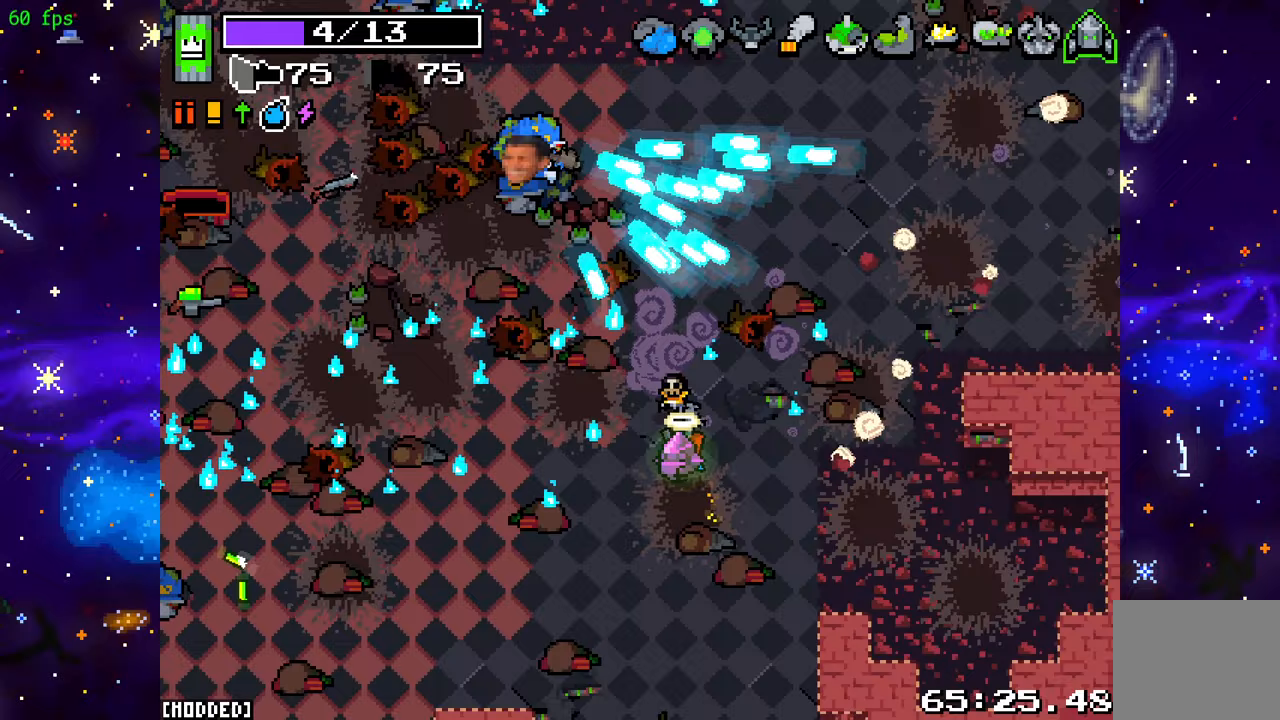
{"buttons": ["L2"], "left_stick": "up-left", "right_stick": "up-left", "events": [[83, "left_stick", "down-left"], [133, "R2", "up"], [167, "R2", "down"], [267, "left_stick", "left"], [350, "R2", "up"], [367, "L2", "down"], [433, "left_stick", "up-left"], [500, "right_stick", "up-left"]]}
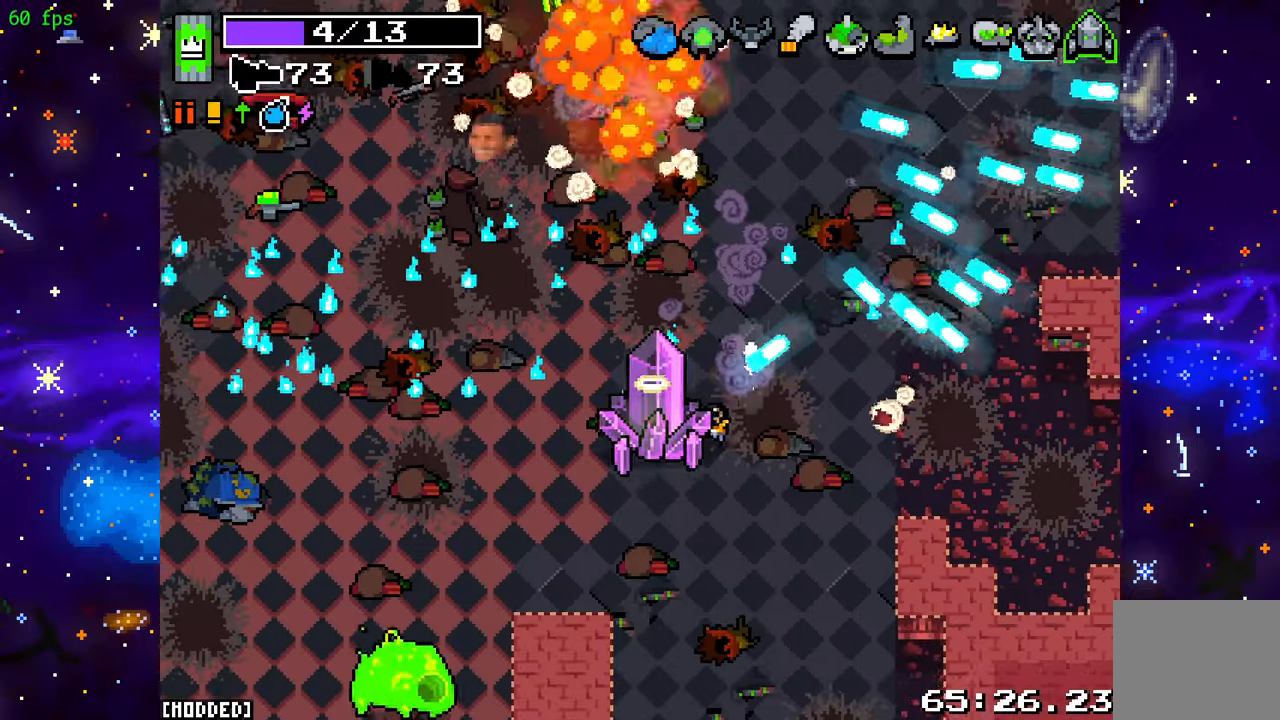
{"buttons": [], "left_stick": "up-left", "right_stick": "down-left", "events": [[33, "L2", "up"], [150, "right_stick", "down-left"], [200, "R2", "down"], [400, "R2", "up"]]}
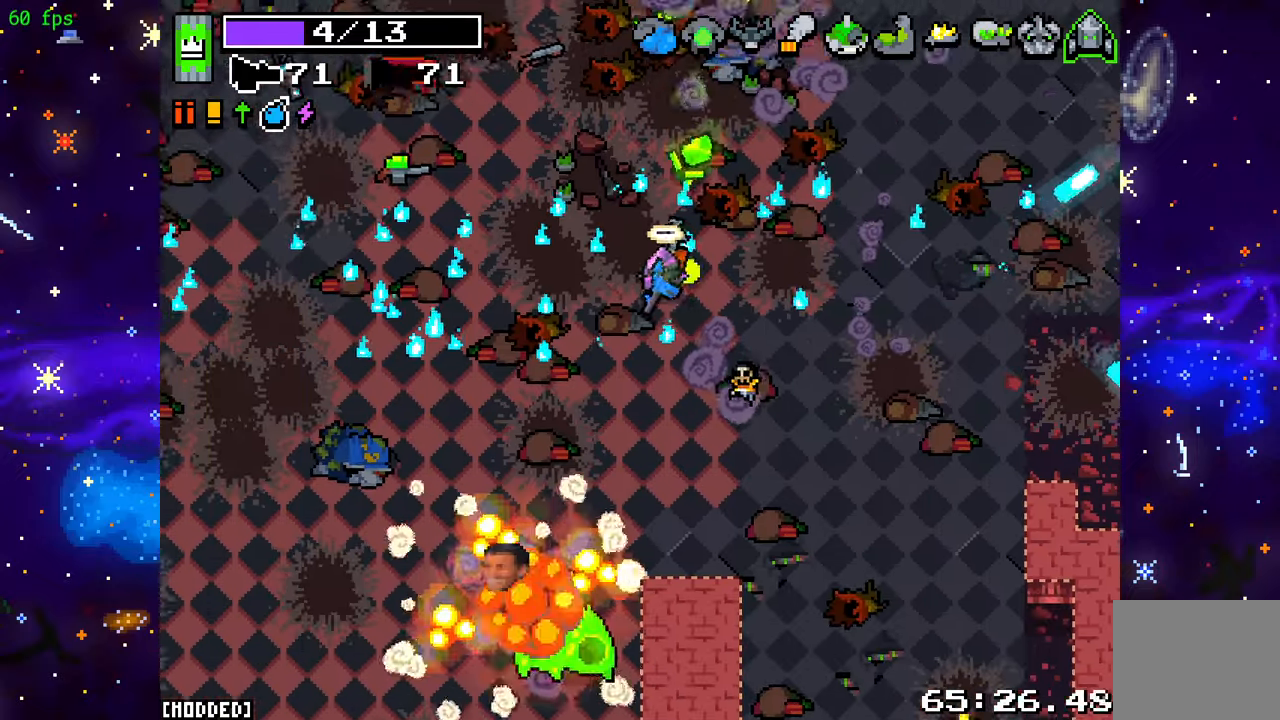
{"buttons": ["R2"], "left_stick": "left", "right_stick": "down", "events": [[50, "left_stick", "left"], [133, "right_stick", "left"], [233, "left_stick", "down-left"], [317, "right_stick", "down"], [350, "left_stick", "left"], [383, "R2", "down"]]}
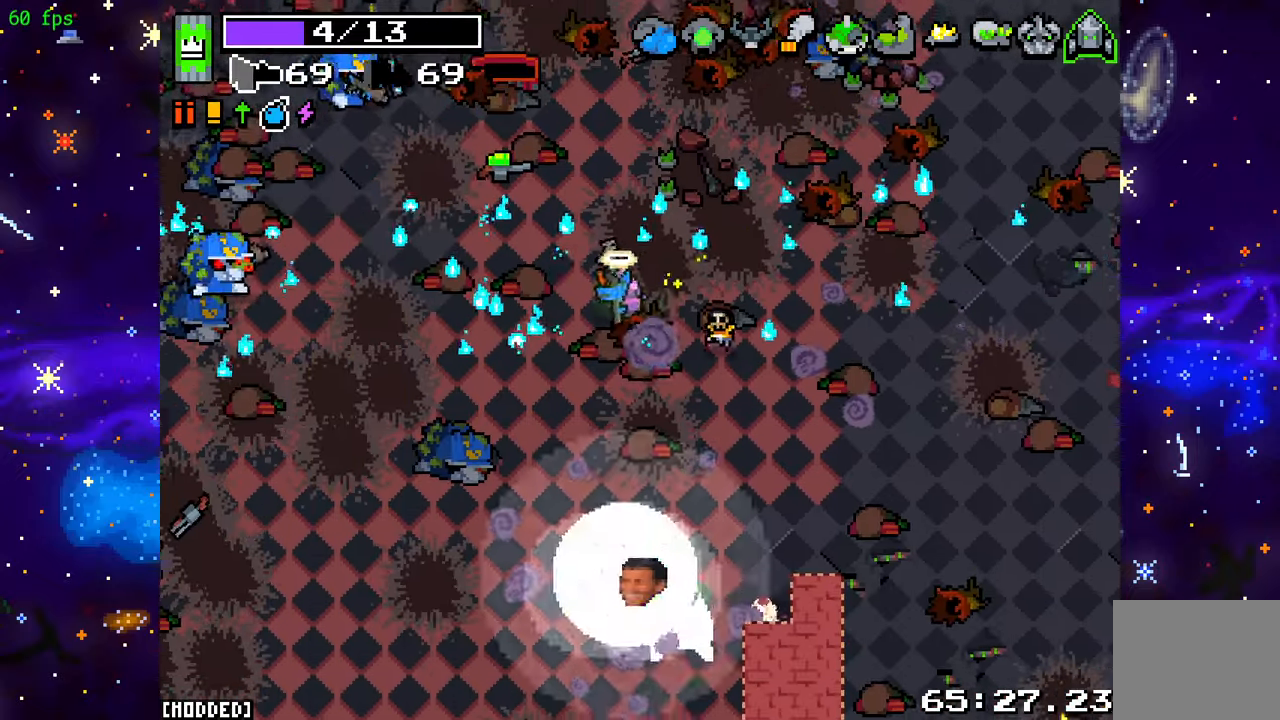
{"buttons": ["R2"], "left_stick": "down-right", "right_stick": "up-left", "events": [[50, "R2", "up"], [117, "left_stick", "down-left"], [117, "right_stick", "down-right"], [267, "right_stick", "up-left"], [333, "left_stick", "down-right"], [367, "R2", "down"]]}
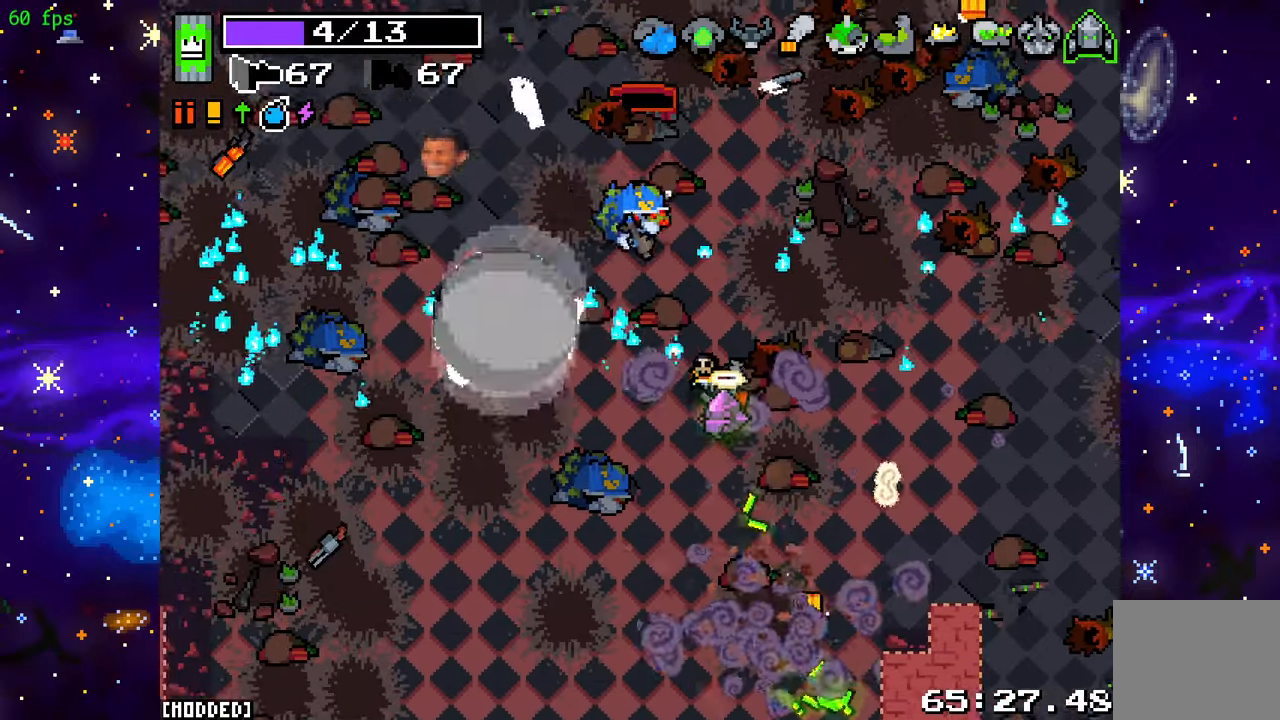
{"buttons": ["R2"], "left_stick": "right", "right_stick": "up-left", "events": [[50, "R2", "up"], [150, "R2", "down"], [183, "left_stick", "right"], [283, "R2", "up"], [400, "R2", "down"]]}
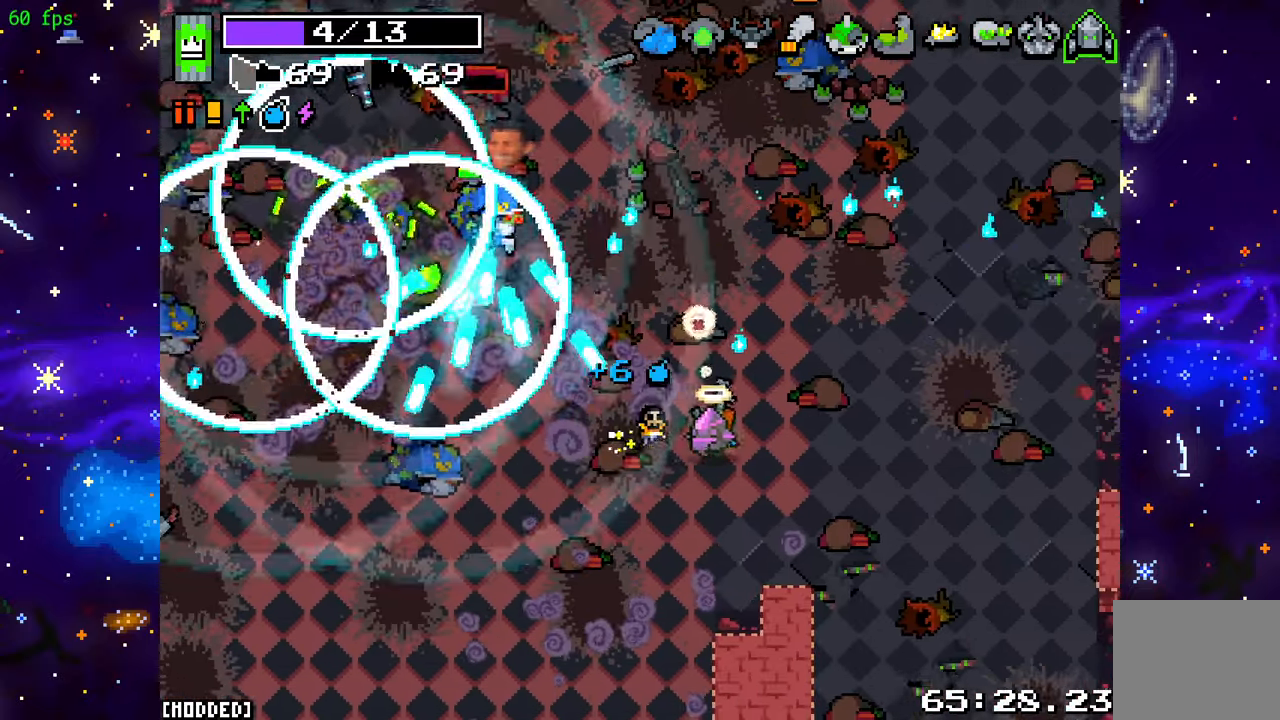
{"buttons": ["R2"], "left_stick": "up-left", "right_stick": "up-left", "events": [[33, "left_stick", "up-right"], [67, "R2", "up"], [133, "L2", "down"], [217, "left_stick", "up"], [350, "L2", "up"], [350, "left_stick", "left"], [400, "R2", "down"], [417, "left_stick", "up-left"]]}
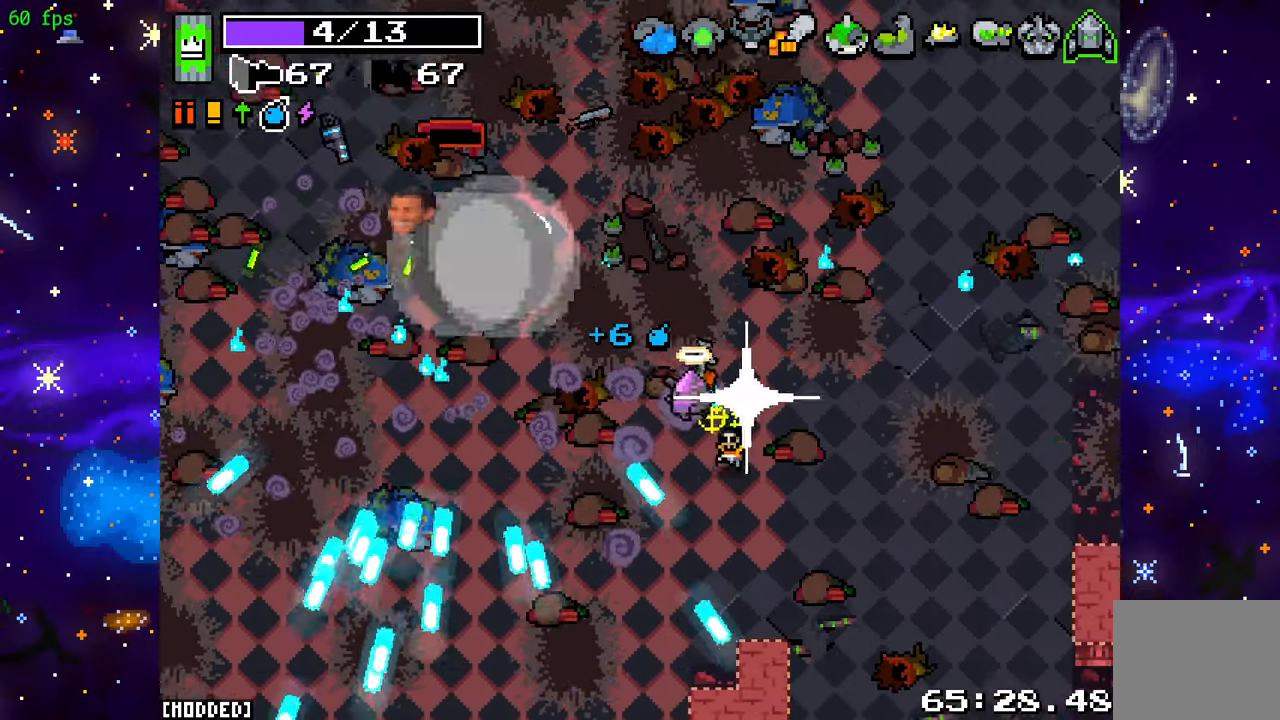
{"buttons": [], "left_stick": "up-right", "right_stick": "up", "events": [[50, "R2", "up"], [83, "left_stick", "up"], [267, "right_stick", "up"], [500, "left_stick", "up-right"]]}
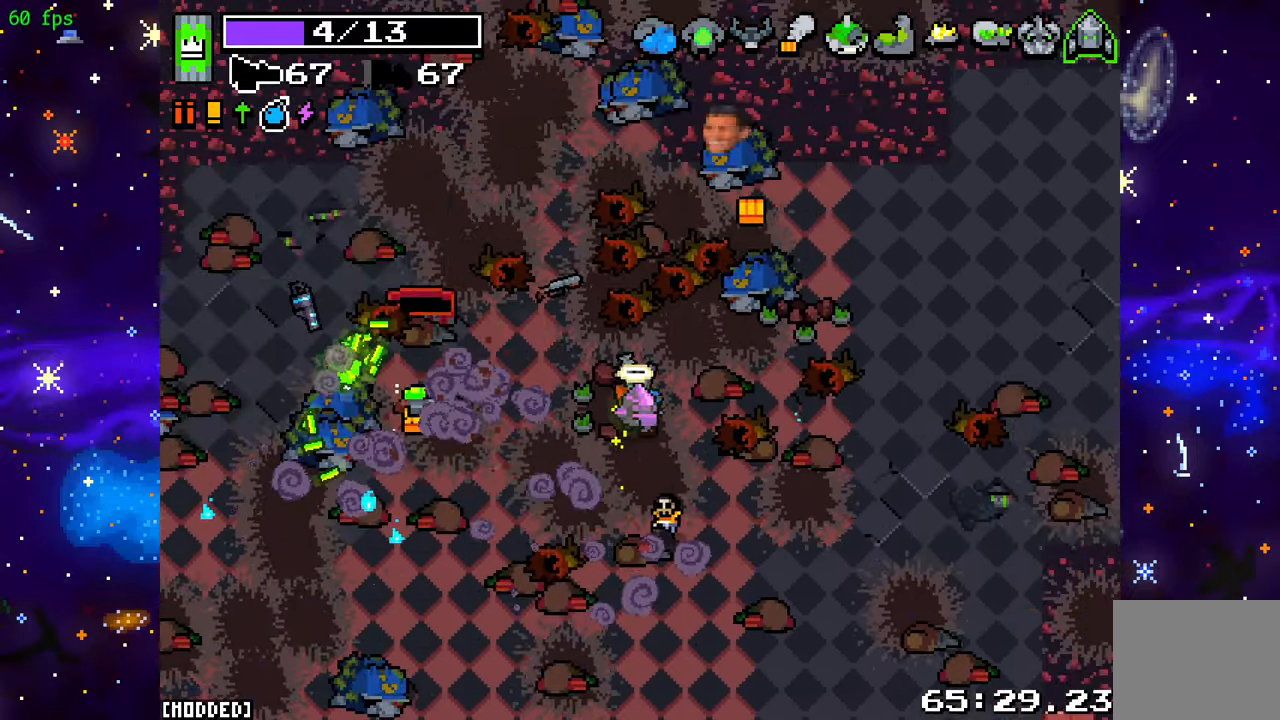
{"buttons": [], "left_stick": "left", "right_stick": "up-left", "events": [[217, "left_stick", "up-left"], [300, "right_stick", "up-left"], [367, "left_stick", "left"]]}
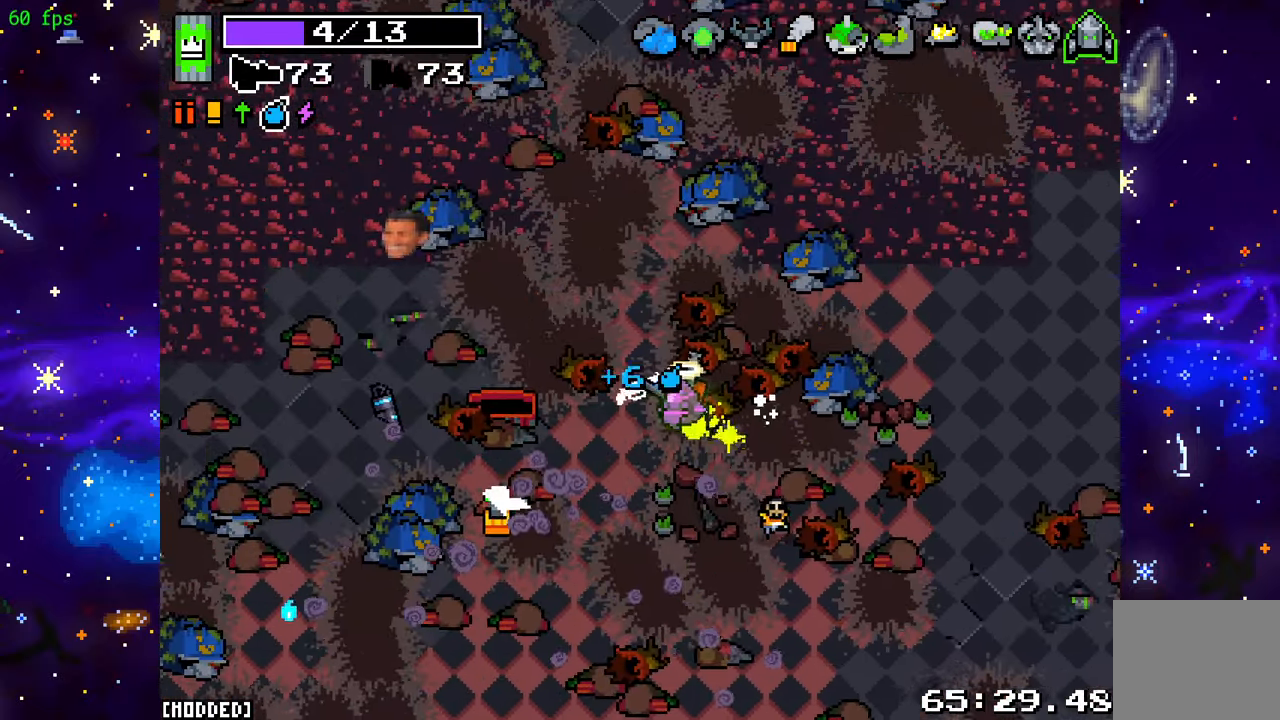
{"buttons": [], "left_stick": "up-left", "right_stick": "down-left", "events": [[233, "right_stick", "left"], [250, "left_stick", "up-left"], [400, "right_stick", "down-left"]]}
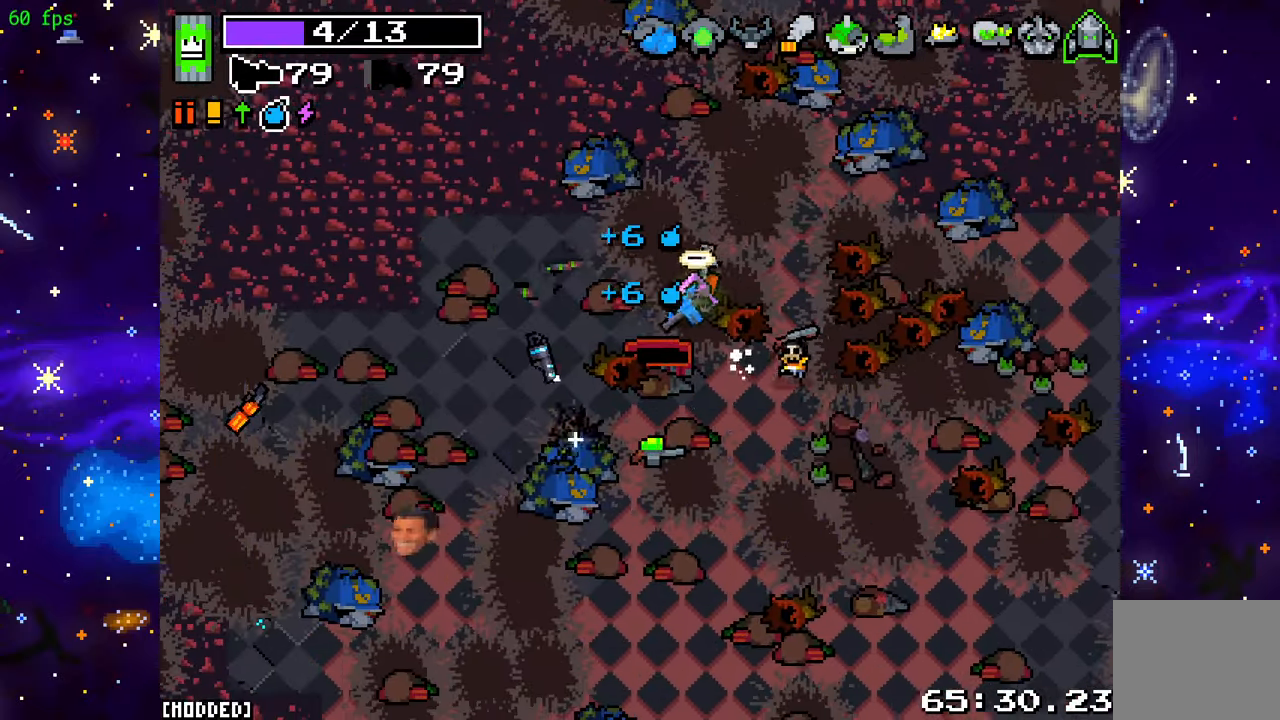
{"buttons": [], "left_stick": "down-left", "right_stick": "down-right", "events": [[167, "left_stick", "down-left"], [217, "right_stick", "down"], [233, "left_stick", "down"], [400, "left_stick", "down-left"], [417, "right_stick", "down-right"]]}
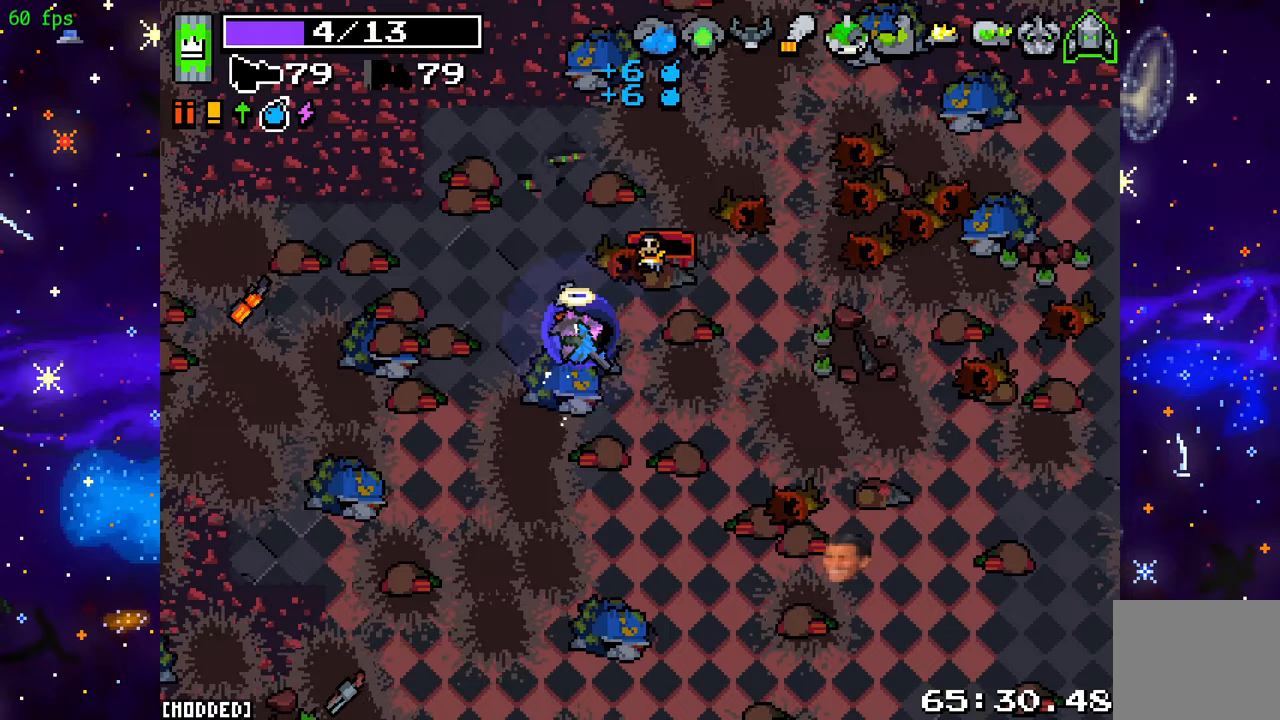
{"buttons": [], "left_stick": "center", "right_stick": "center", "events": [[33, "right_stick", "right"], [100, "left_stick", "center"], [200, "right_stick", "center"]]}
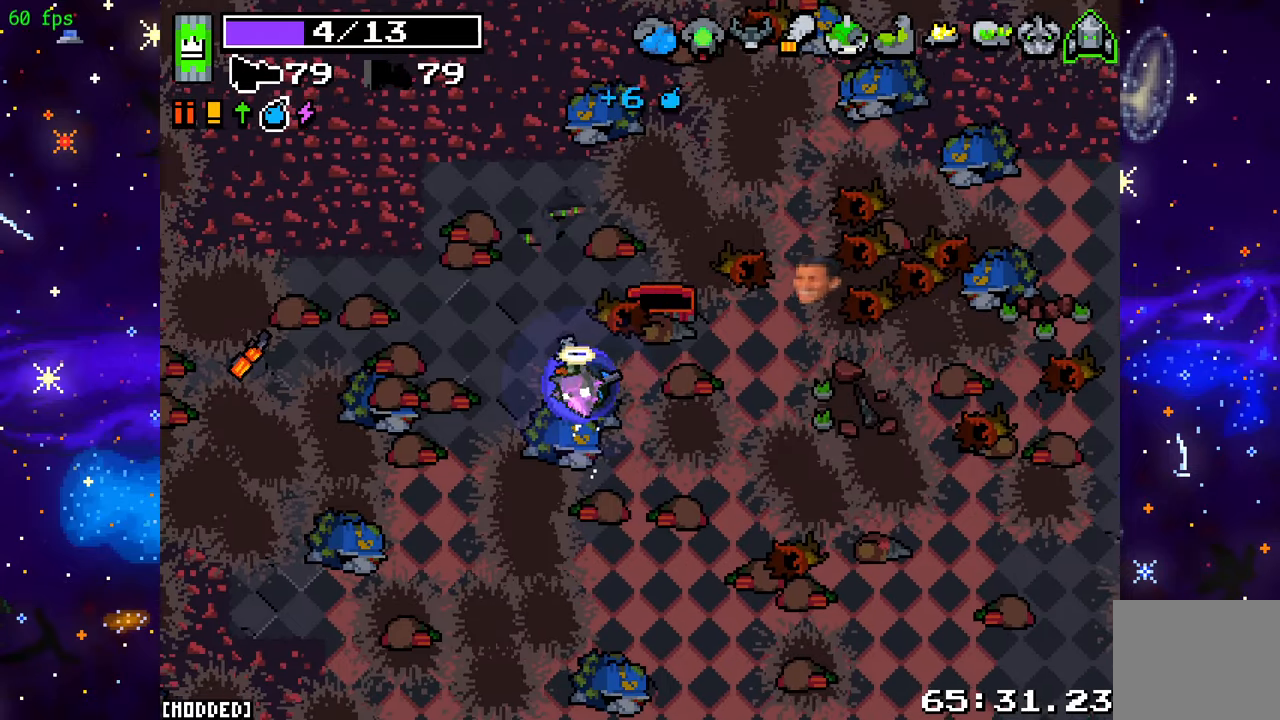
{"buttons": [], "left_stick": "up-left", "right_stick": "center", "events": [[17, "left_stick", "up-left"], [317, "L1", "down"], [467, "L1", "up"]]}
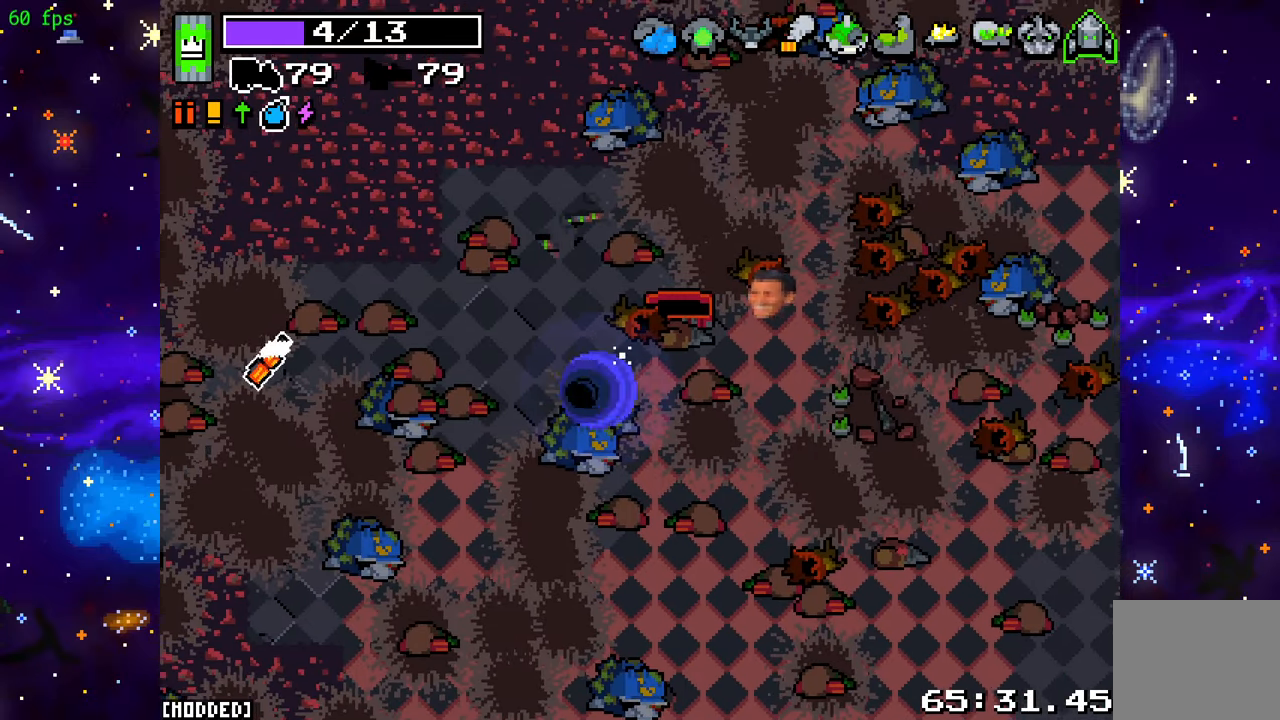
{"buttons": [], "left_stick": "up-left", "right_stick": "center", "events": []}
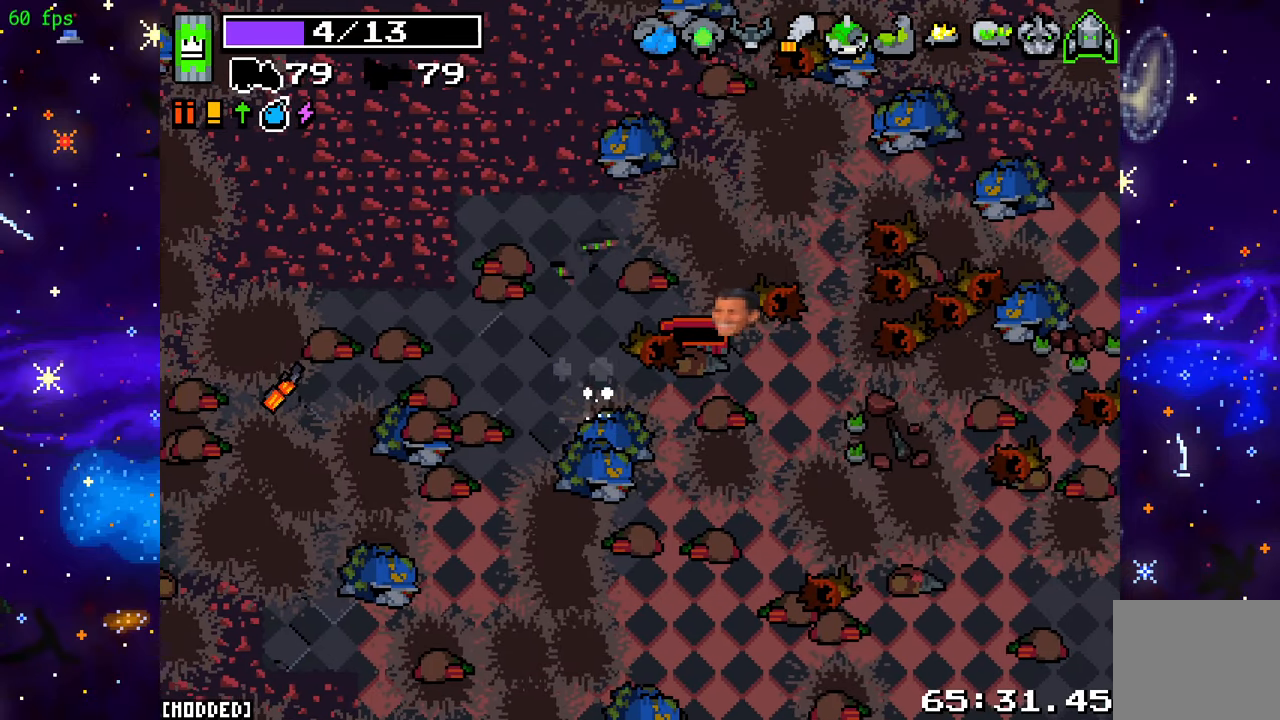
{"buttons": [], "left_stick": "up-left", "right_stick": "center", "events": []}